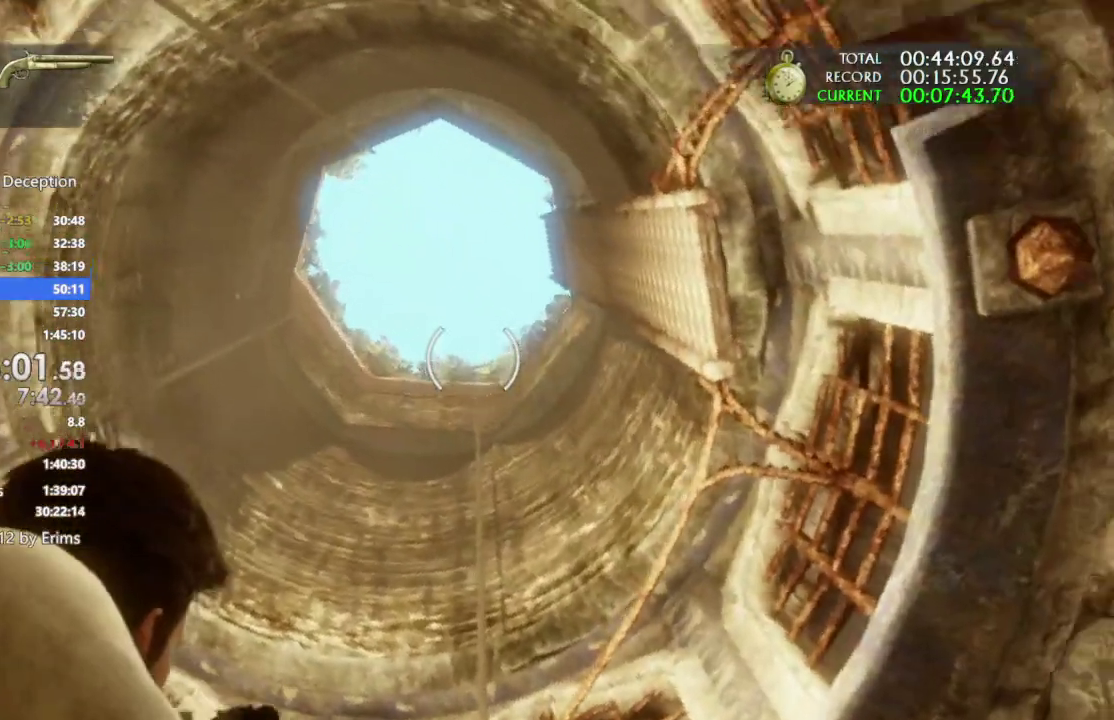
Gameplay with a controller (PlayStation layout); each line is a JSON object with the inputs held at the frame after it. This document gives stick clicks only as held states, not as events. Not read: CROSS DPAD_DOWN DPAD_LEFT DPAD_RIGHT HOME L2 R1 R2 SELECT SQUARE TOUCHPAD TRIANGLE.
{"buttons": ["L1"], "left_stick": "center", "right_stick": "center"}
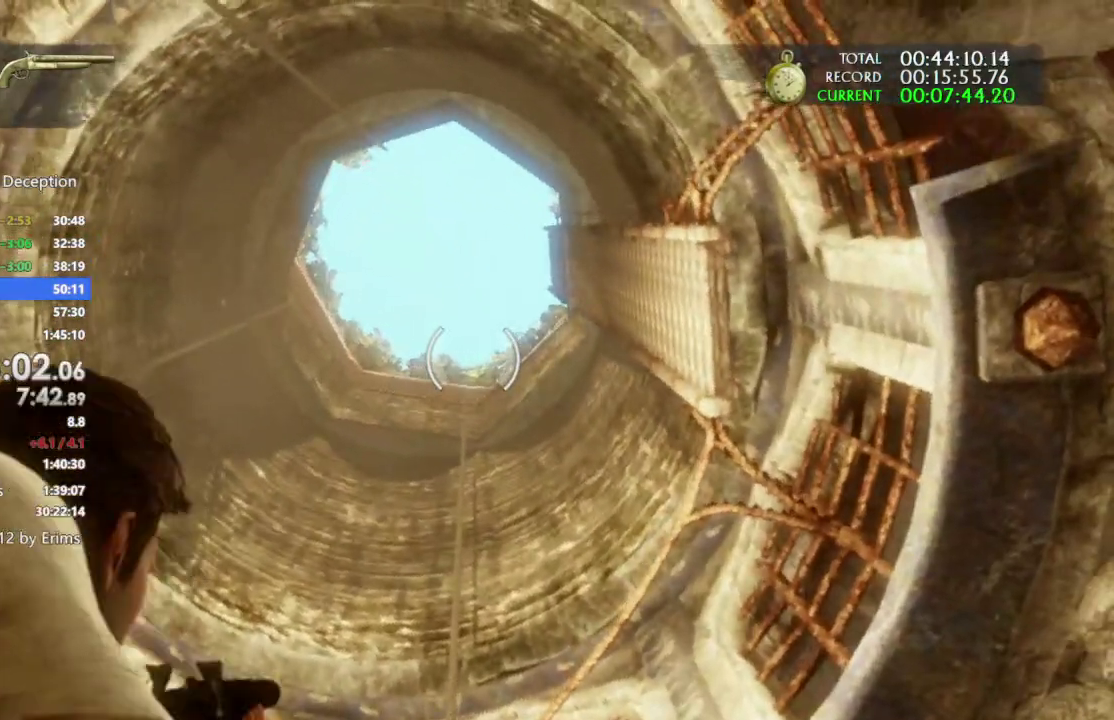
{"buttons": ["L1"], "left_stick": "center", "right_stick": "center"}
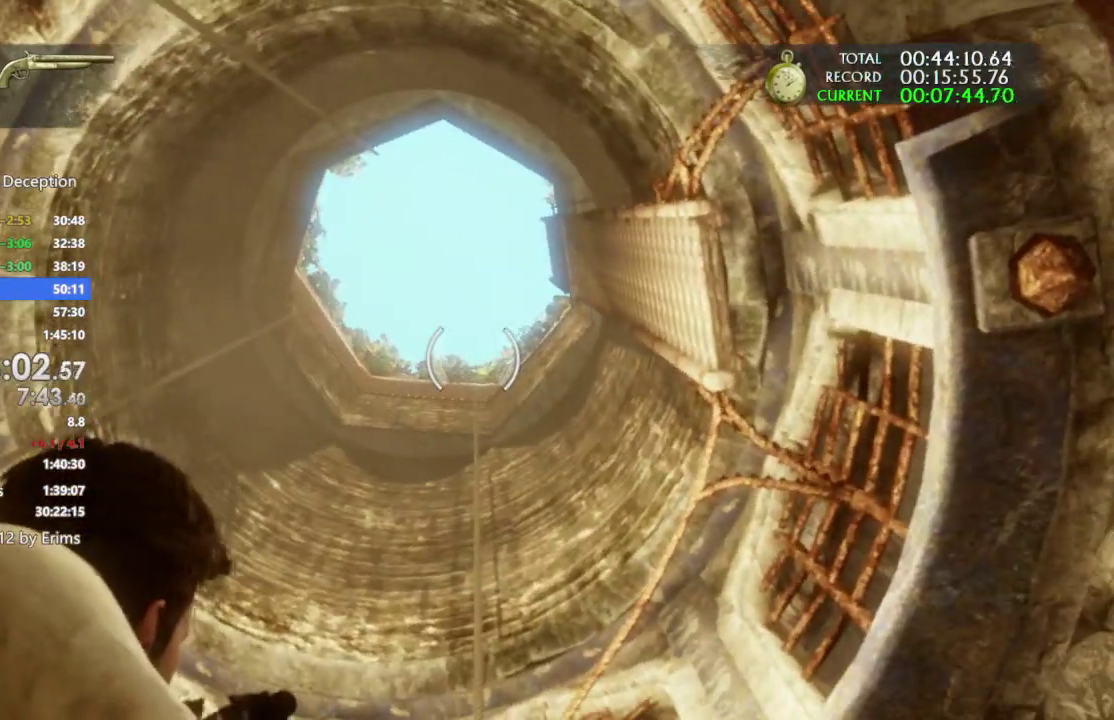
{"buttons": ["L1"], "left_stick": "center", "right_stick": "center"}
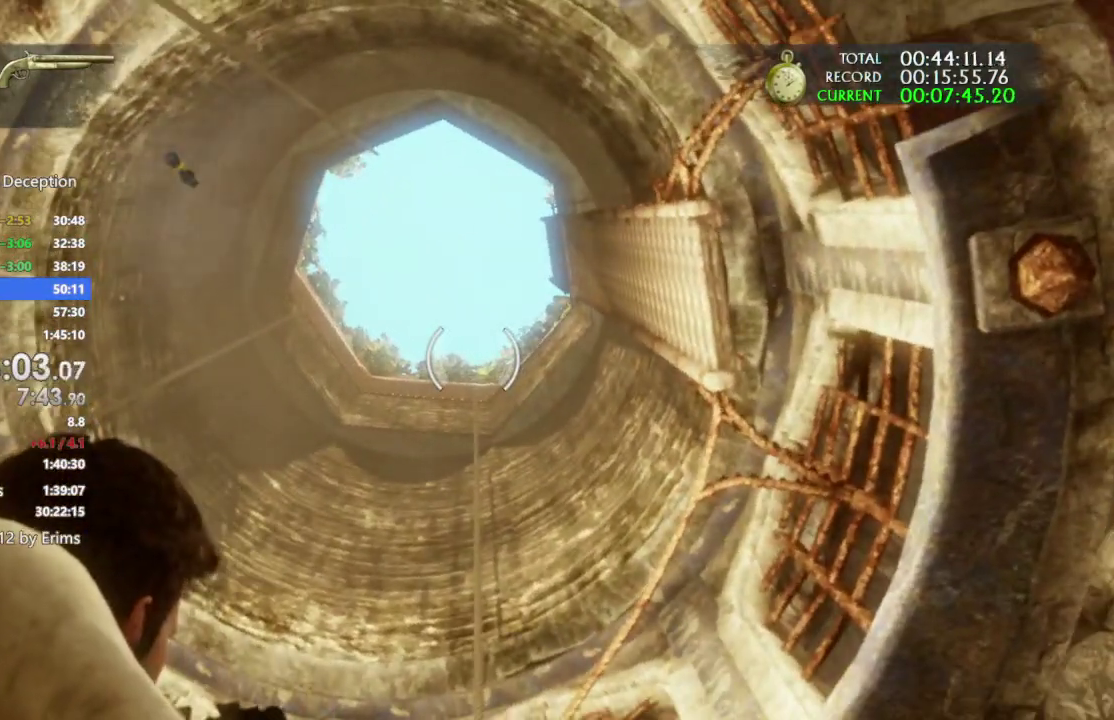
{"buttons": ["L1"], "left_stick": "center", "right_stick": "center"}
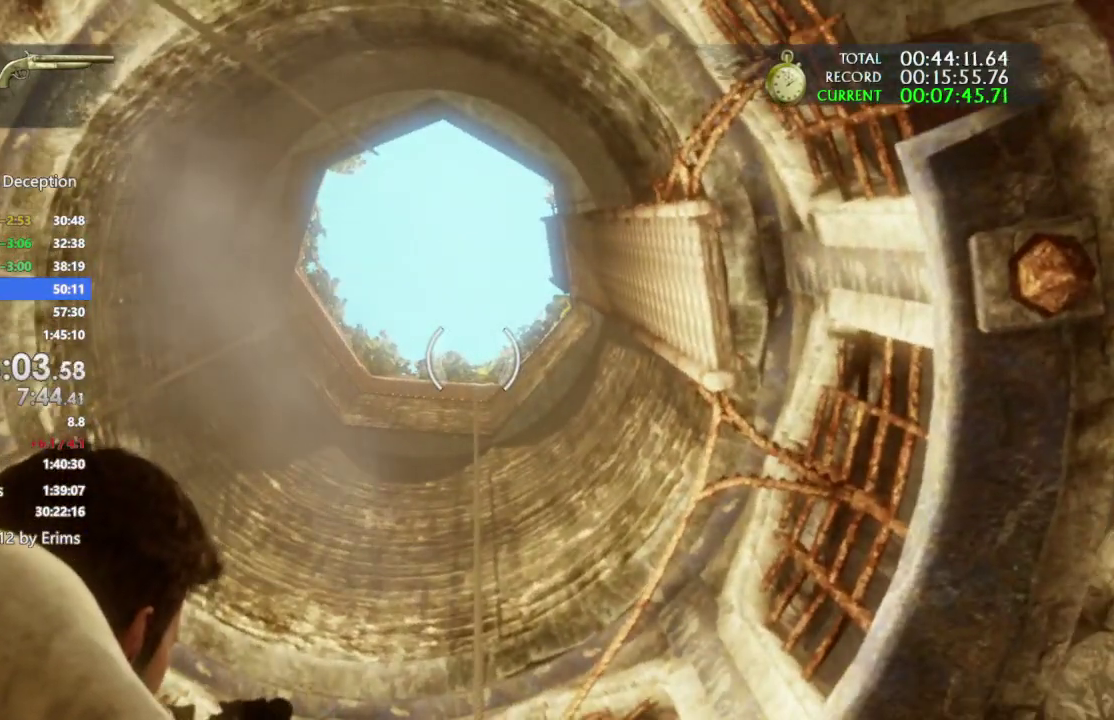
{"buttons": ["L1"], "left_stick": "center", "right_stick": "center"}
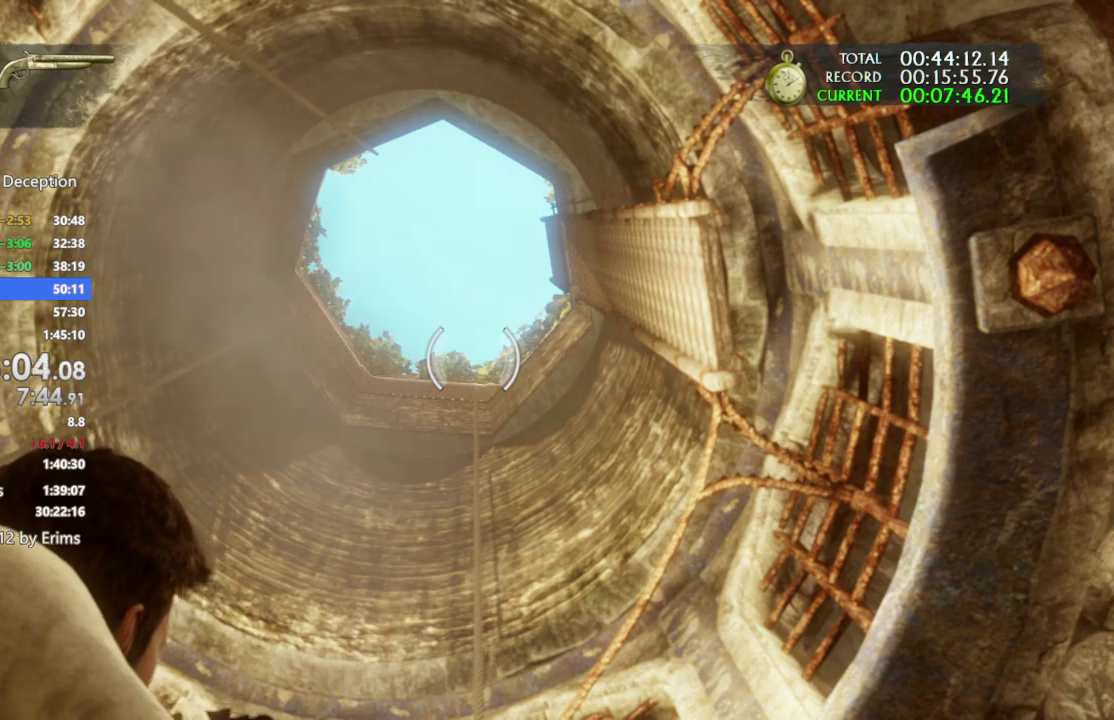
{"buttons": ["L1"], "left_stick": "center", "right_stick": "center"}
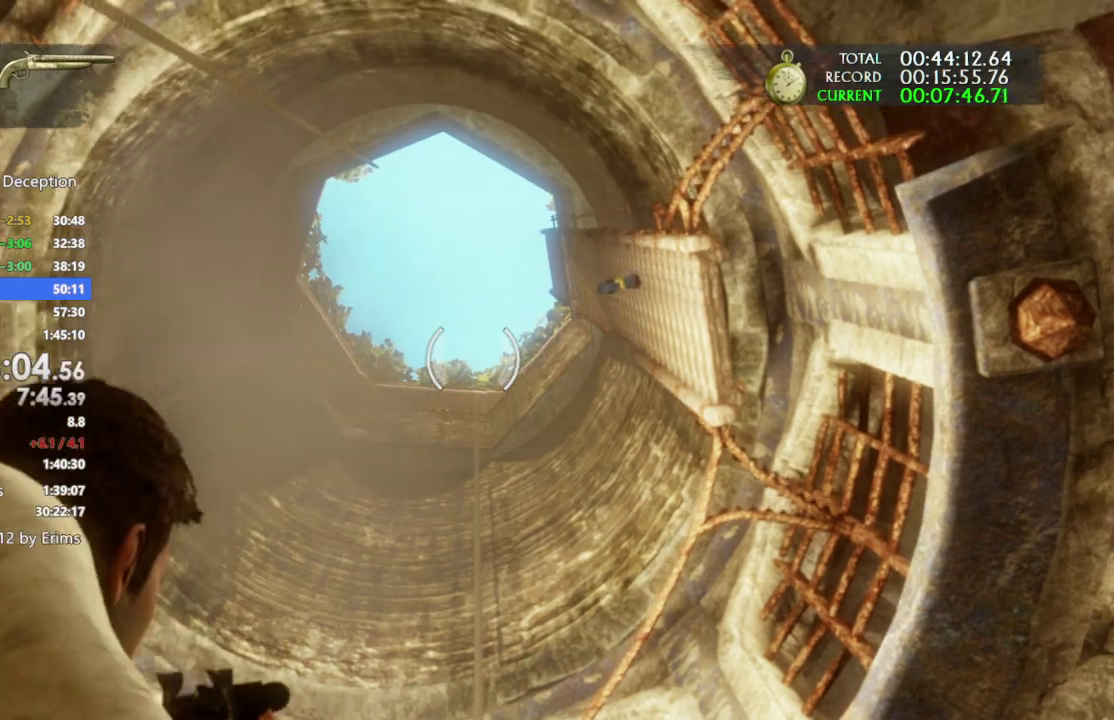
{"buttons": ["L1"], "left_stick": "center", "right_stick": "center"}
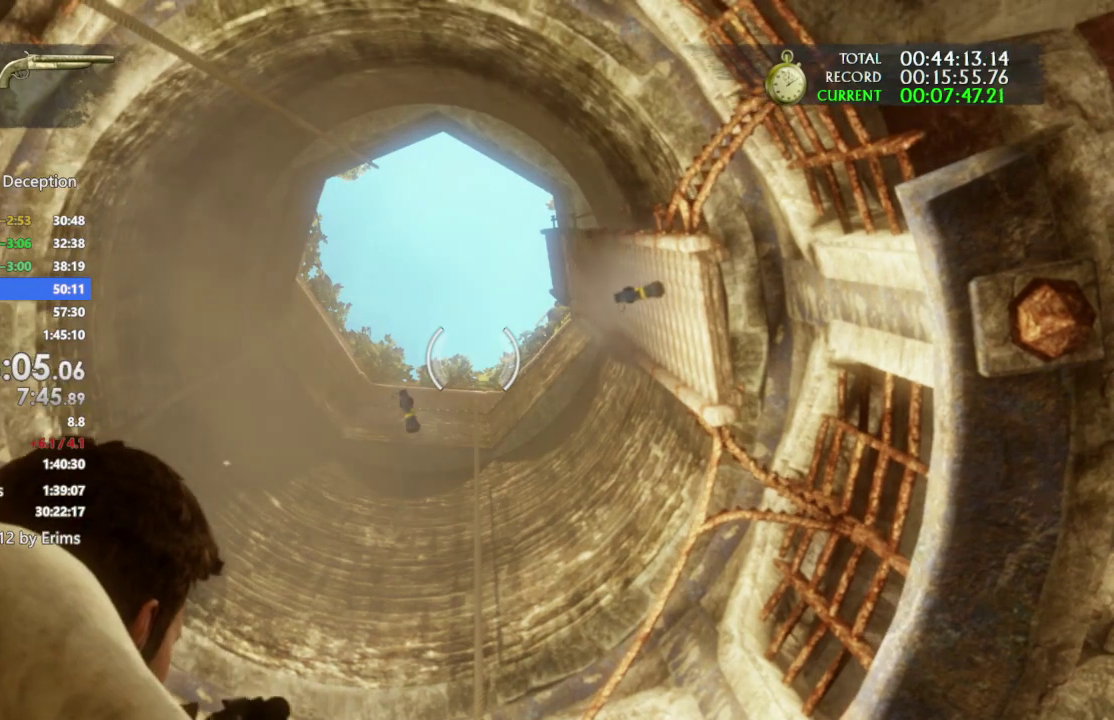
{"buttons": ["L1"], "left_stick": "center", "right_stick": "center"}
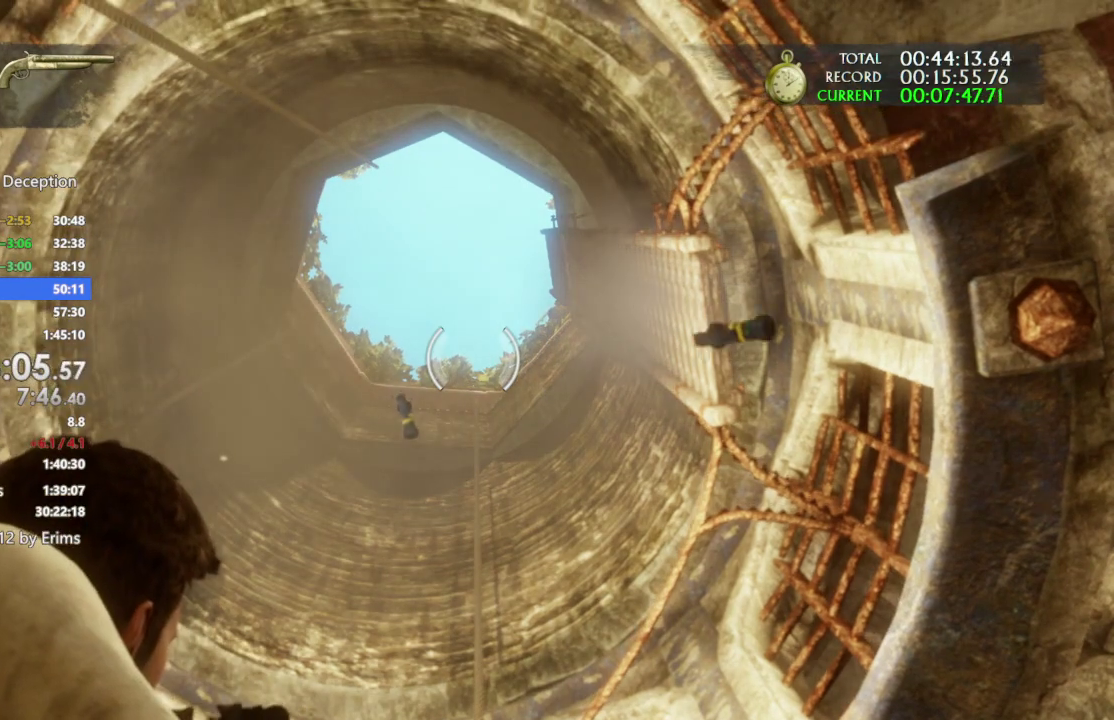
{"buttons": ["L1"], "left_stick": "center", "right_stick": "center"}
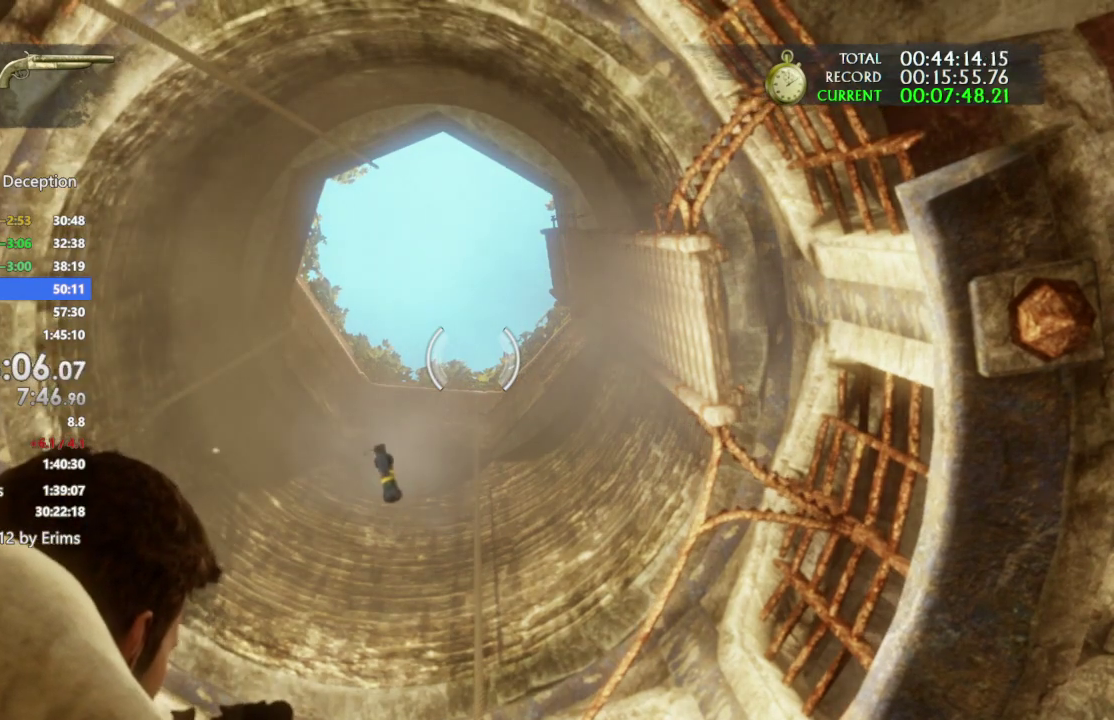
{"buttons": ["L1"], "left_stick": "center", "right_stick": "center"}
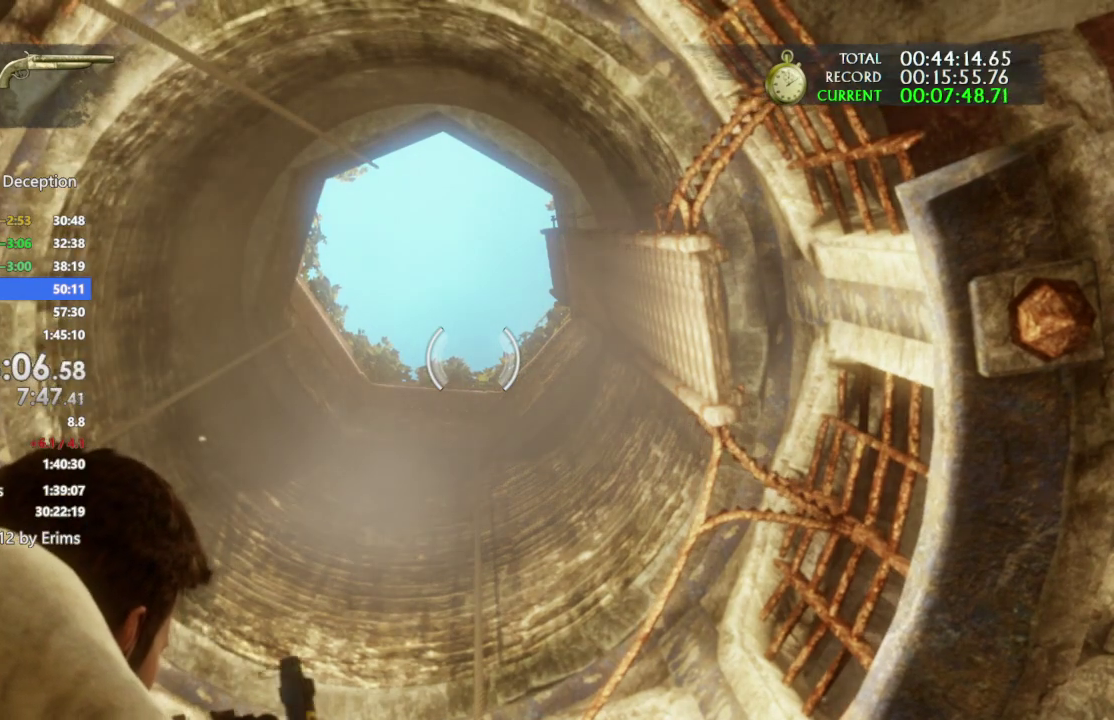
{"buttons": ["L1"], "left_stick": "center", "right_stick": "center"}
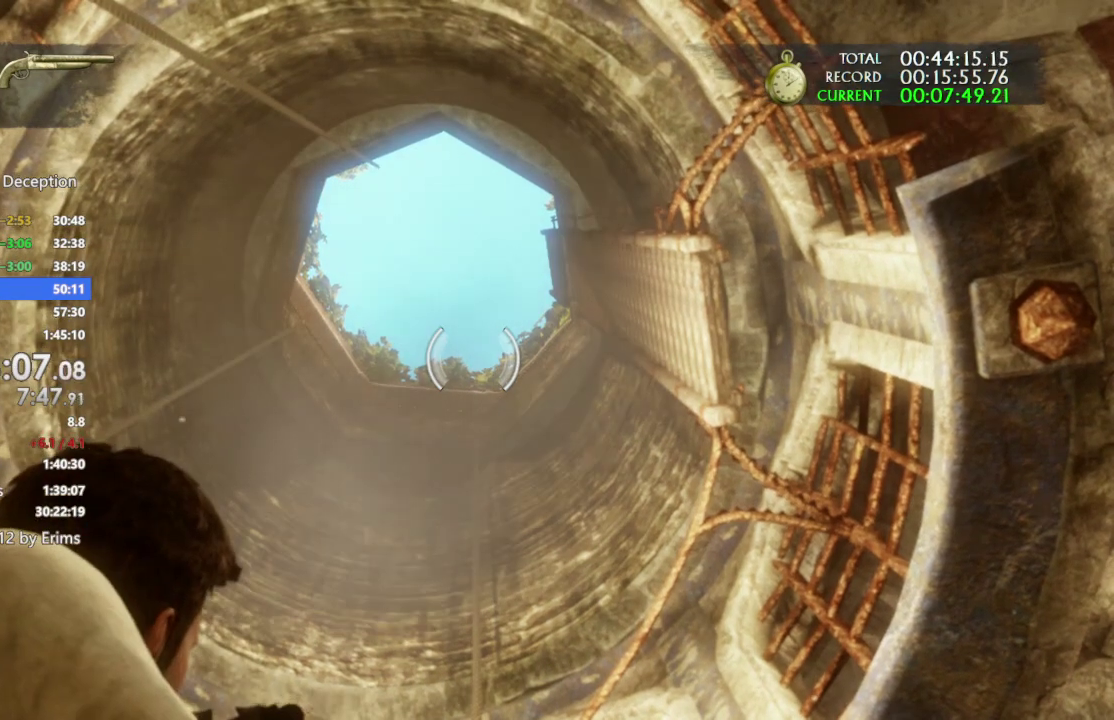
{"buttons": ["L1"], "left_stick": "center", "right_stick": "center"}
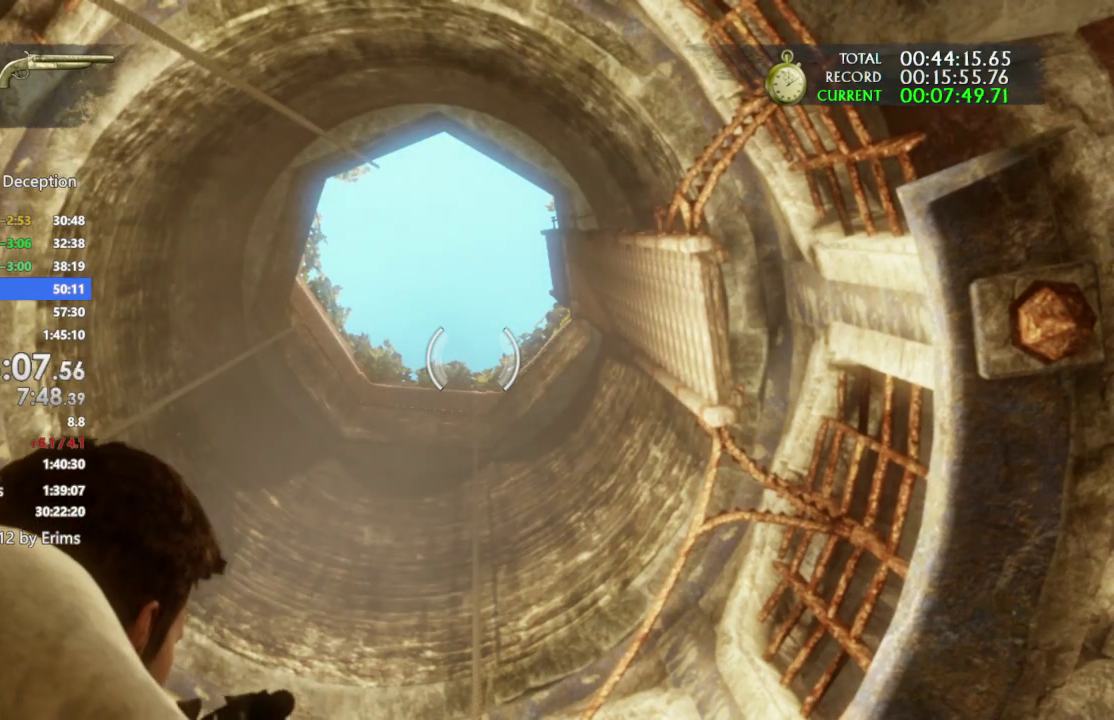
{"buttons": ["L1"], "left_stick": "center", "right_stick": "center"}
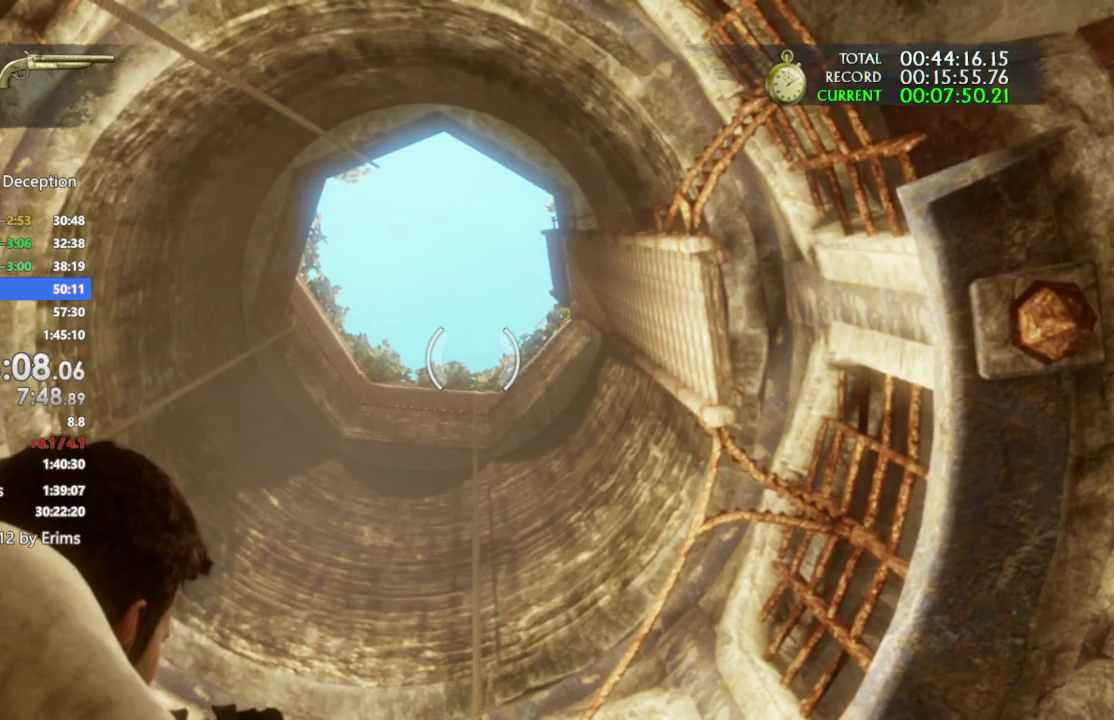
{"buttons": ["L1"], "left_stick": "center", "right_stick": "center"}
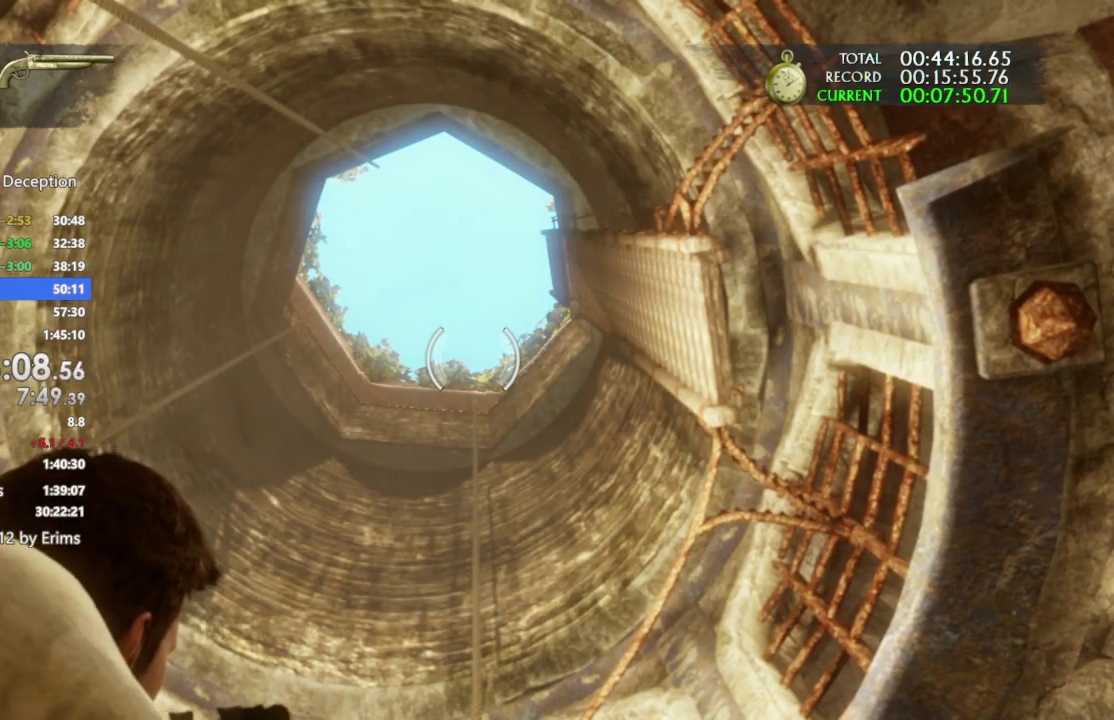
{"buttons": ["L1"], "left_stick": "center", "right_stick": "center"}